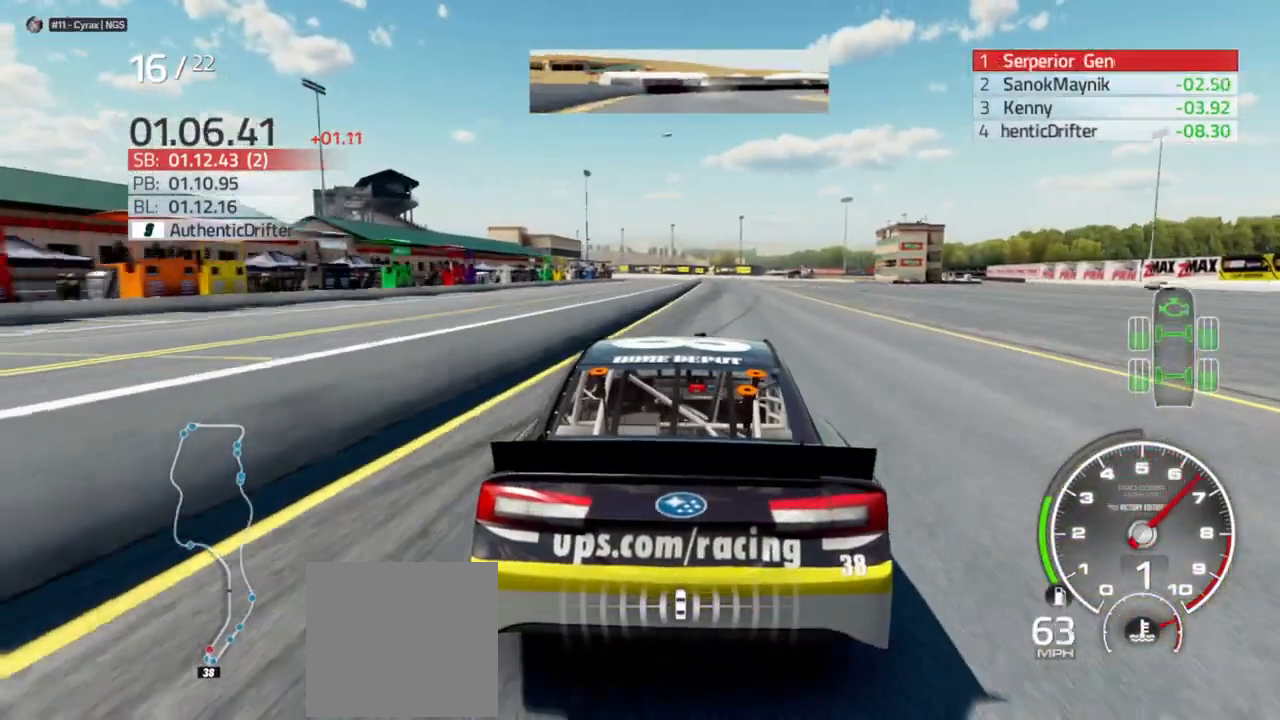
Gameplay with a controller (Xbox layout); each line is a JSON object with the inputs held at the frame after it (dt_ms = milliseconds from this image to that frame). "events" lists button and stick changes between this image and that frame as [ms after this image, input, new state], when the widget could be followed in between.
{"dt_ms": 500, "buttons": ["R2"], "left_stick": "center", "right_stick": "center", "events": [[67, "left_stick", "right"], [233, "left_stick", "center"], [300, "left_stick", "right"], [367, "left_stick", "center"]]}
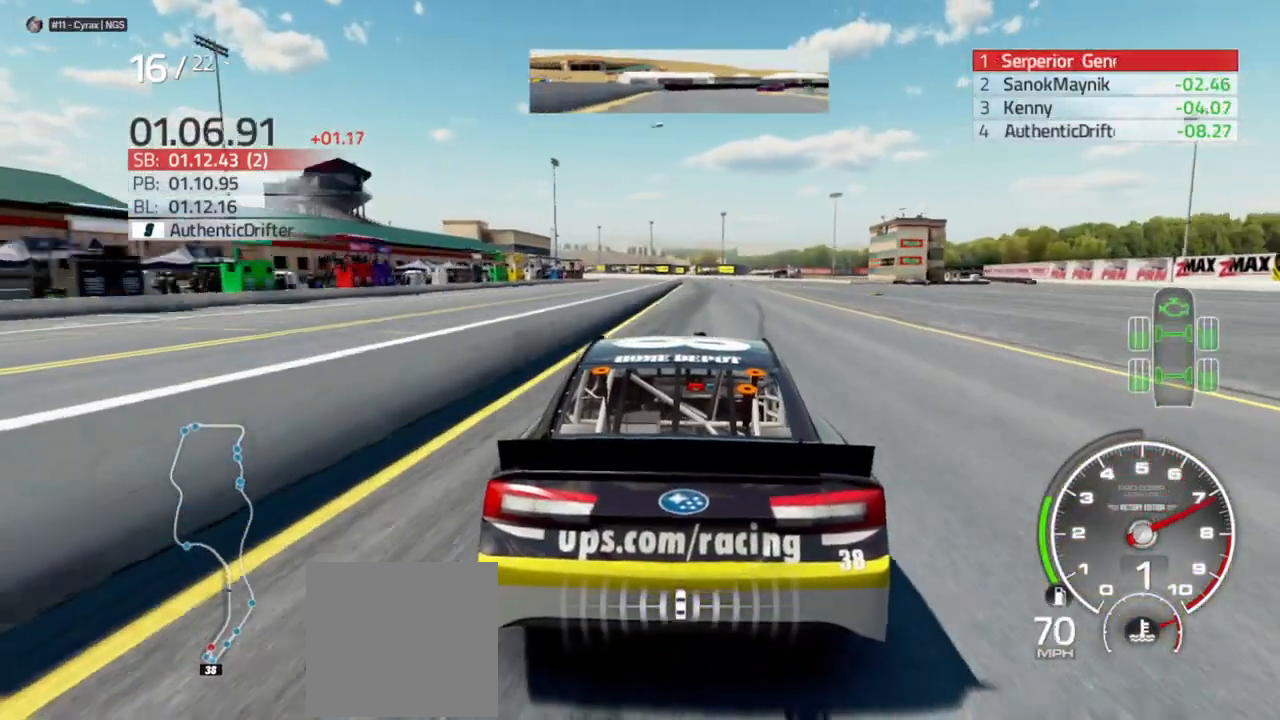
{"dt_ms": 500, "buttons": ["R2"], "left_stick": "center", "right_stick": "center", "events": []}
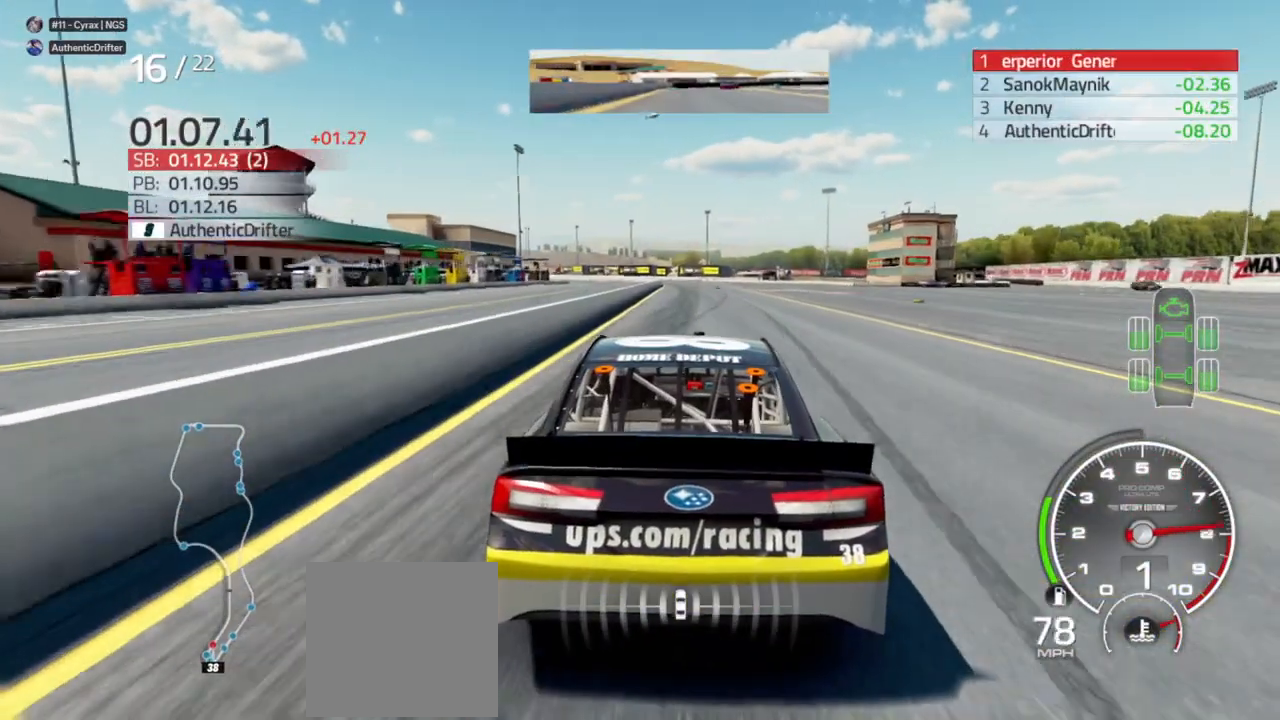
{"dt_ms": 500, "buttons": ["R2"], "left_stick": "center", "right_stick": "center", "events": []}
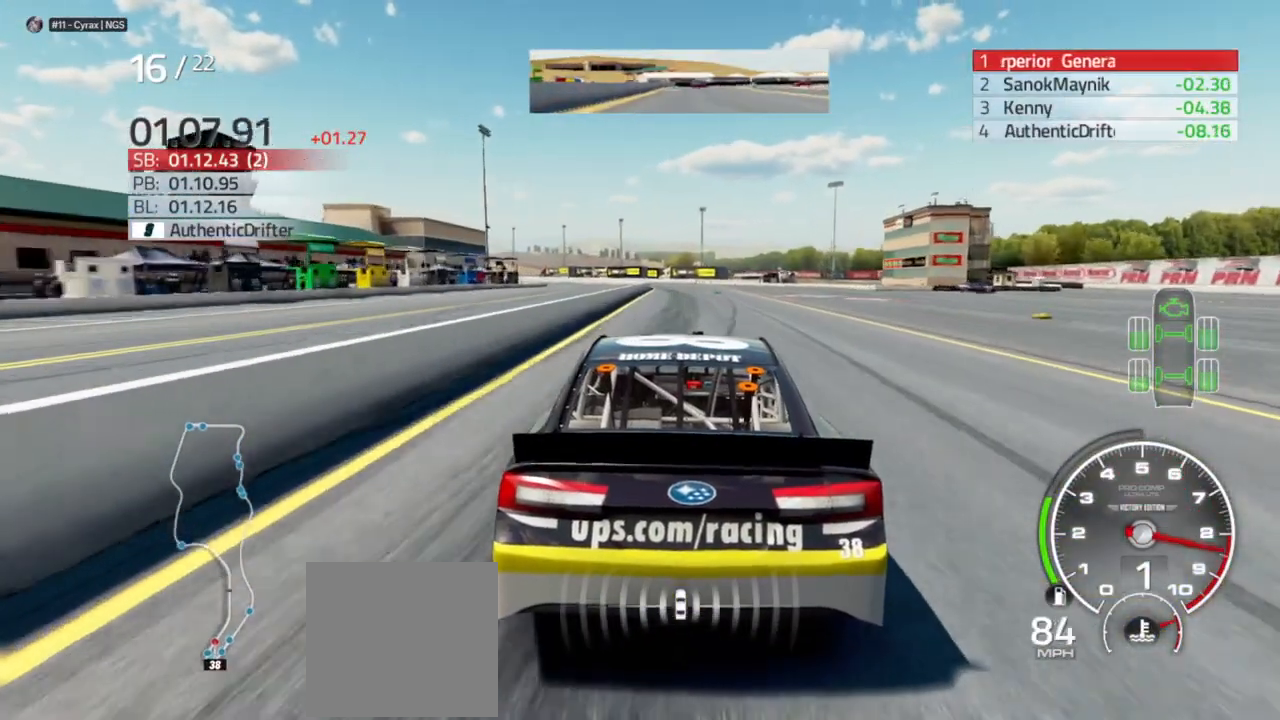
{"dt_ms": 500, "buttons": ["R2"], "left_stick": "center", "right_stick": "center", "events": []}
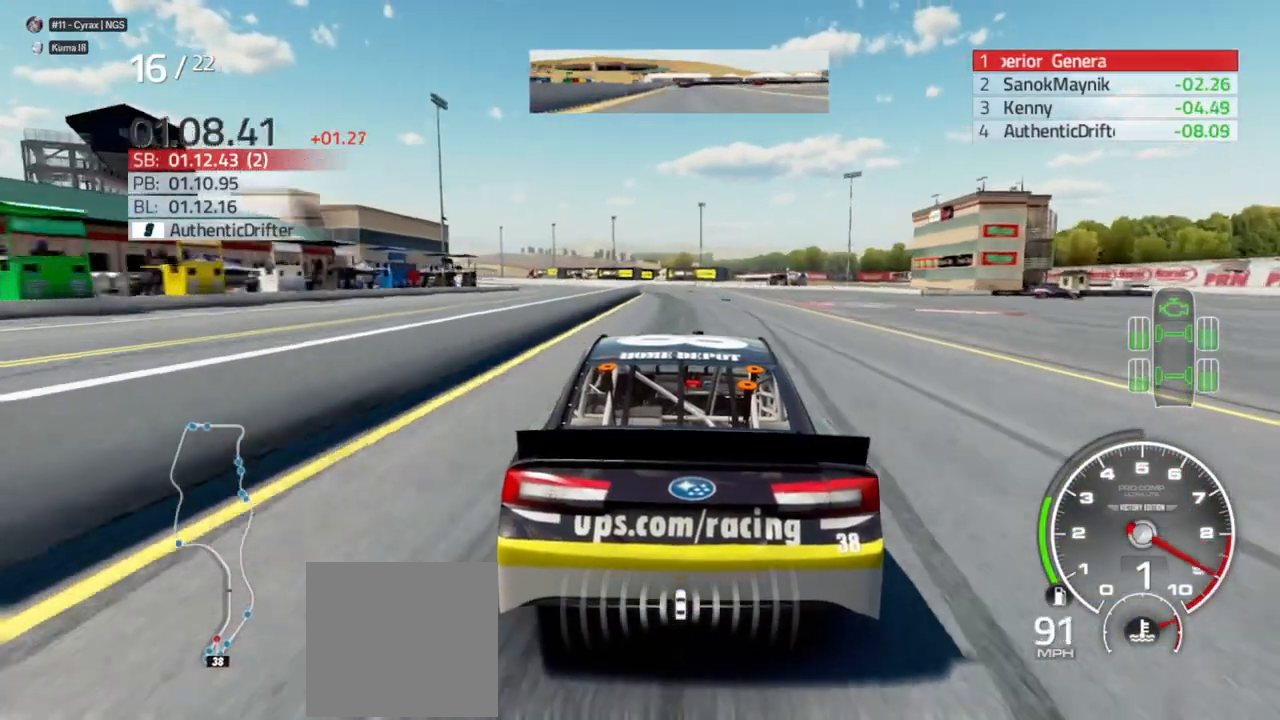
{"dt_ms": 500, "buttons": ["R2"], "left_stick": "left", "right_stick": "center", "events": [[367, "left_stick", "left"]]}
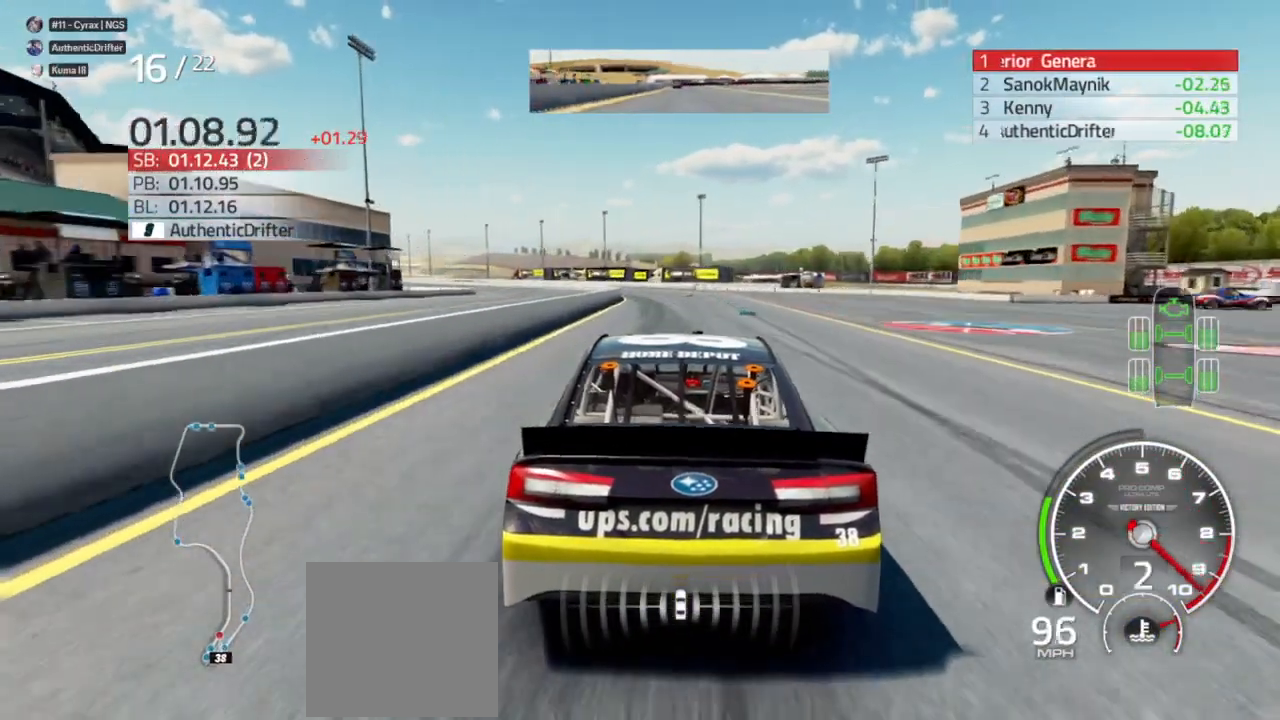
{"dt_ms": 500, "buttons": ["R2"], "left_stick": "center", "right_stick": "center", "events": [[33, "left_stick", "center"], [267, "left_stick", "left"], [400, "left_stick", "center"]]}
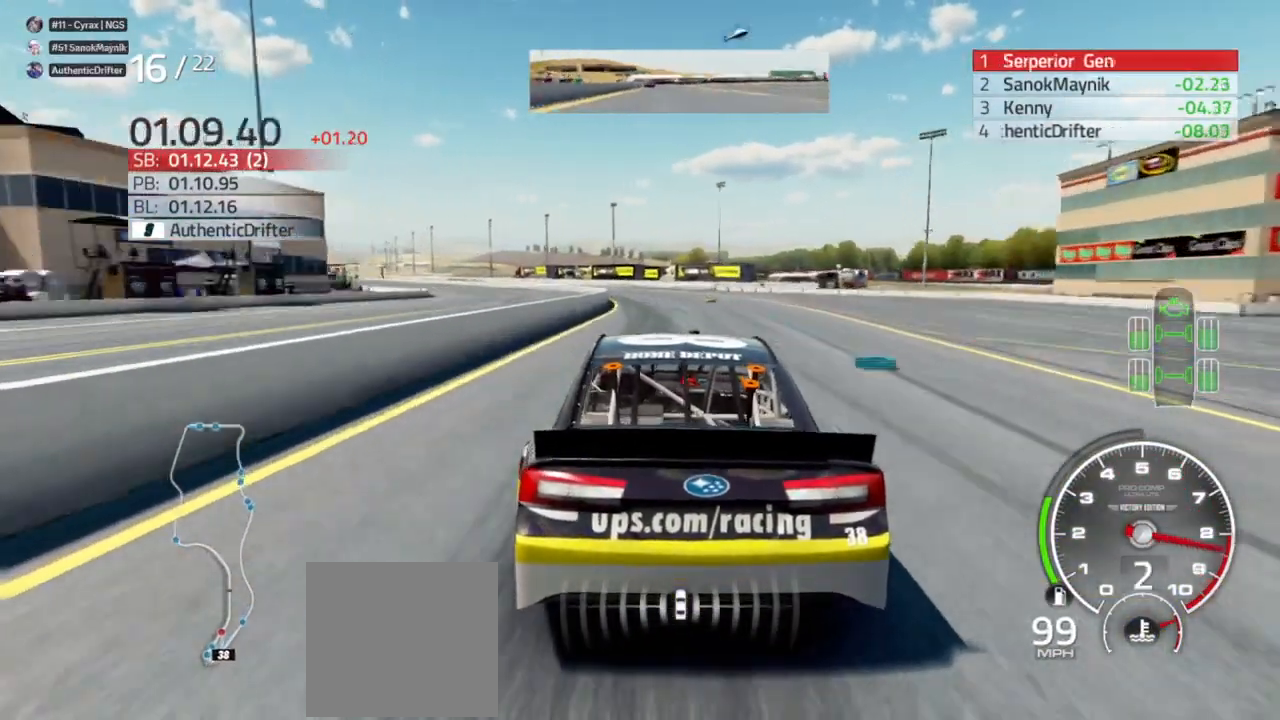
{"dt_ms": 500, "buttons": ["R2"], "left_stick": "left", "right_stick": "center", "events": [[100, "left_stick", "left"], [300, "left_stick", "center"], [367, "left_stick", "left"]]}
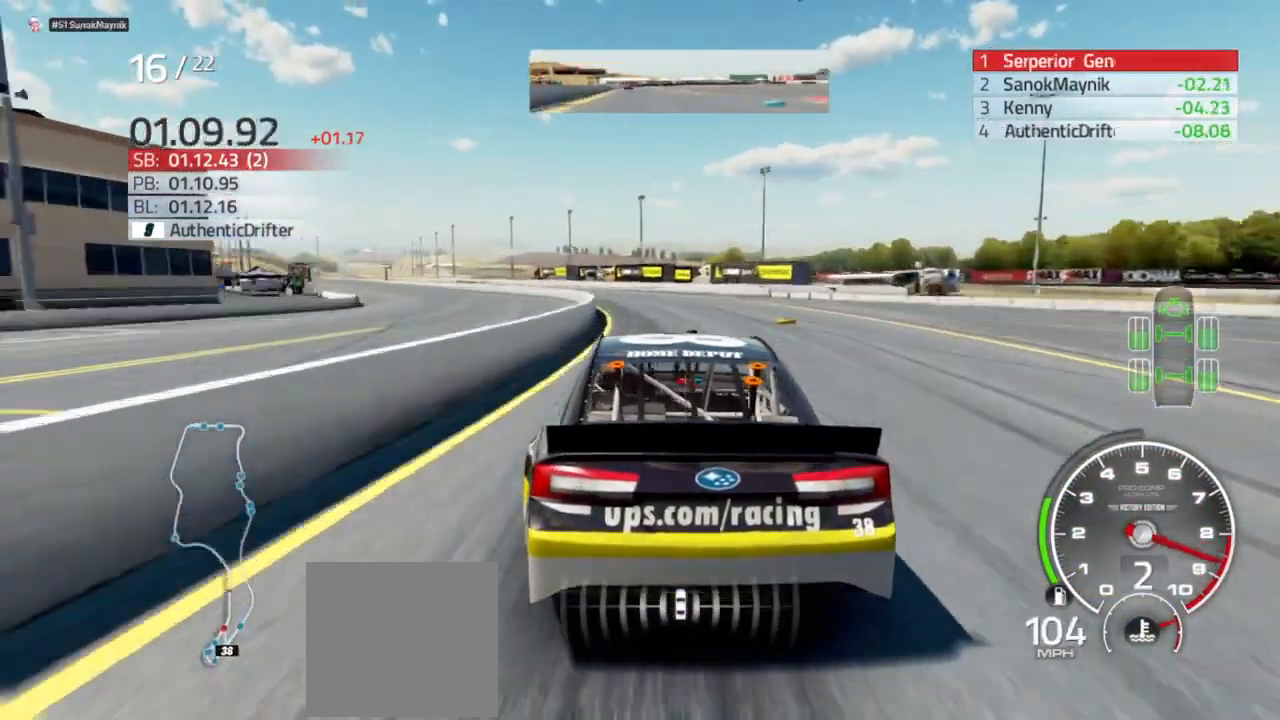
{"dt_ms": 500, "buttons": ["R2"], "left_stick": "left", "right_stick": "center"}
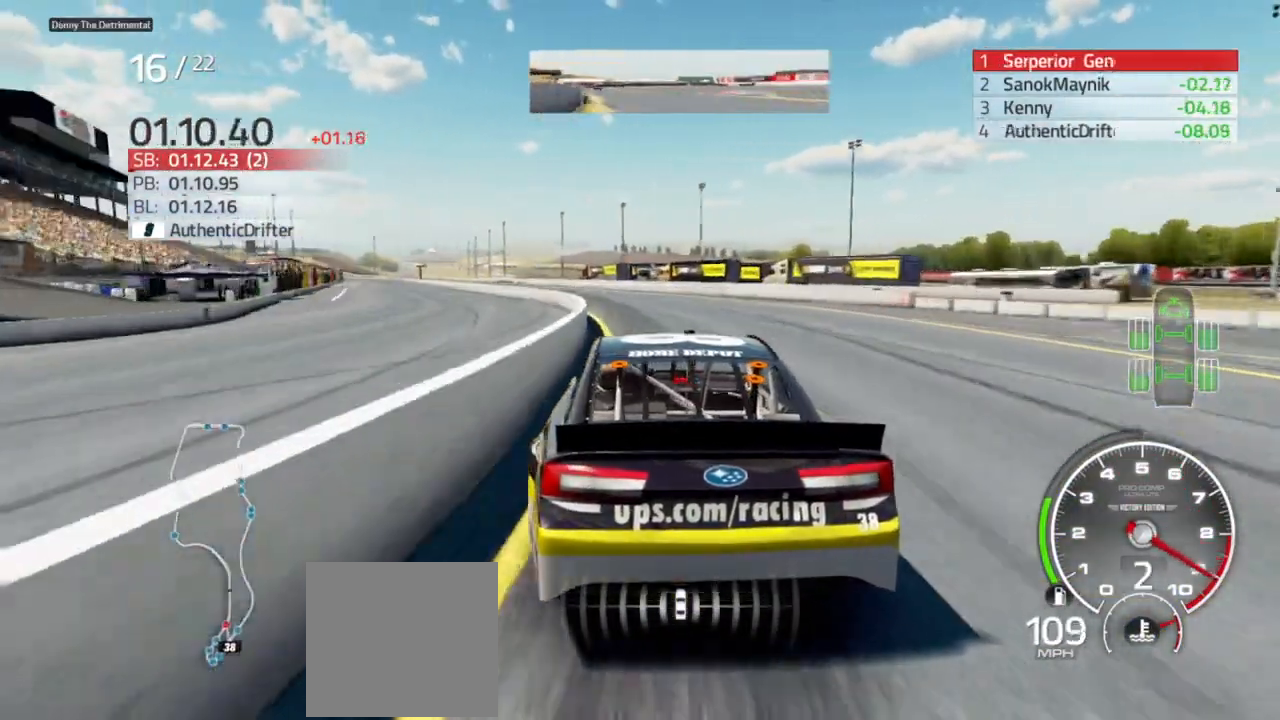
{"dt_ms": 500, "buttons": ["R2"], "left_stick": "left", "right_stick": "center", "events": [[67, "left_stick", "center"], [200, "left_stick", "left"], [333, "left_stick", "center"], [500, "left_stick", "left"]]}
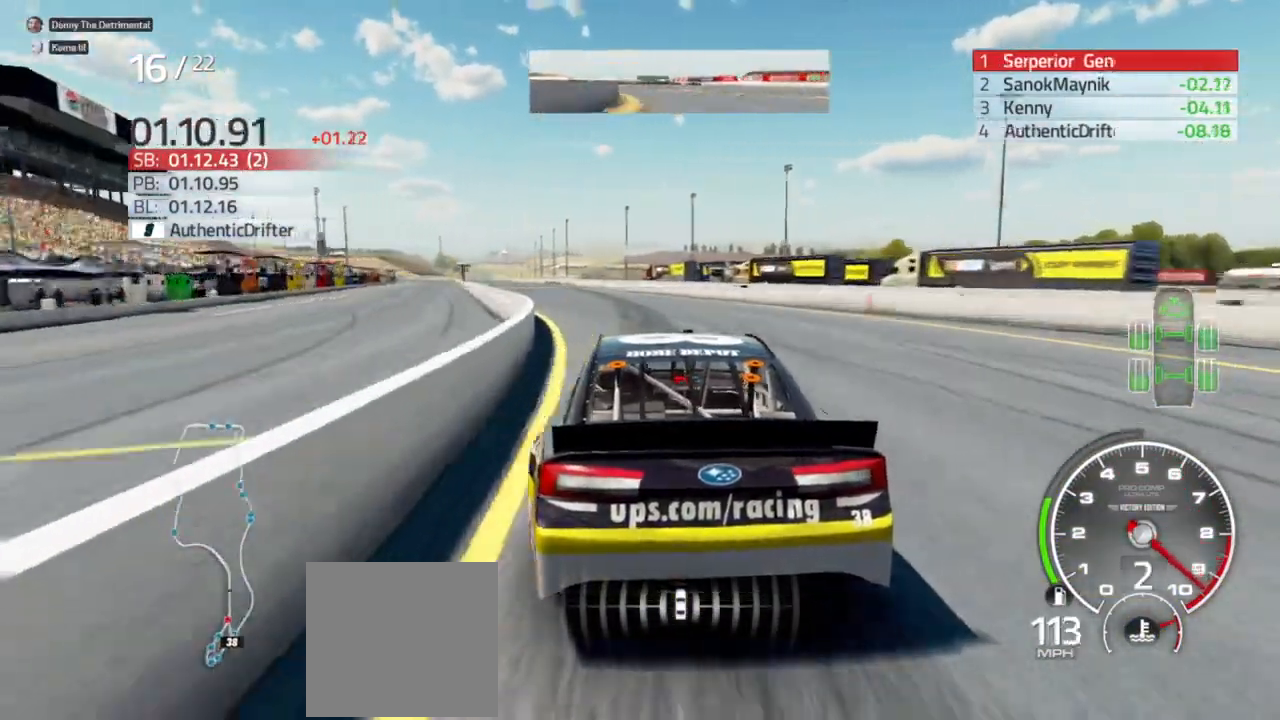
{"dt_ms": 500, "buttons": ["R2"], "left_stick": "left", "right_stick": "center"}
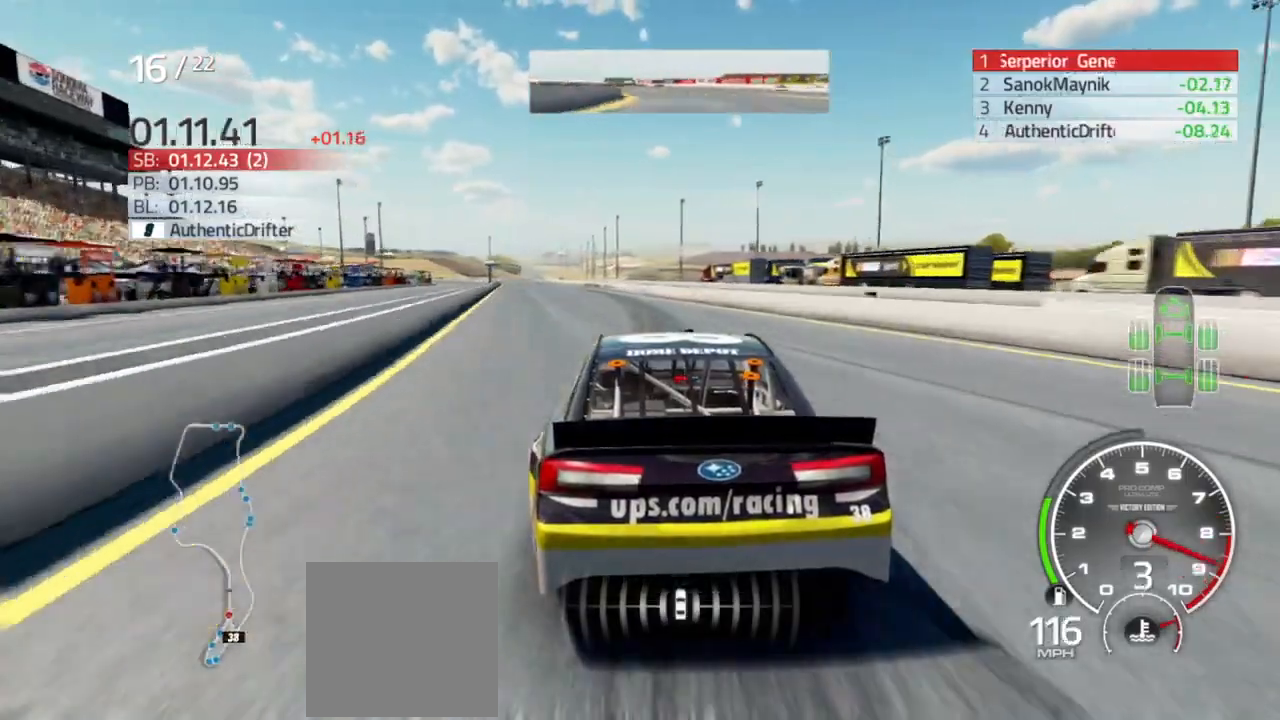
{"dt_ms": 500, "buttons": ["R2"], "left_stick": "center", "right_stick": "center", "events": [[33, "left_stick", "center"], [133, "left_stick", "left"], [433, "left_stick", "center"]]}
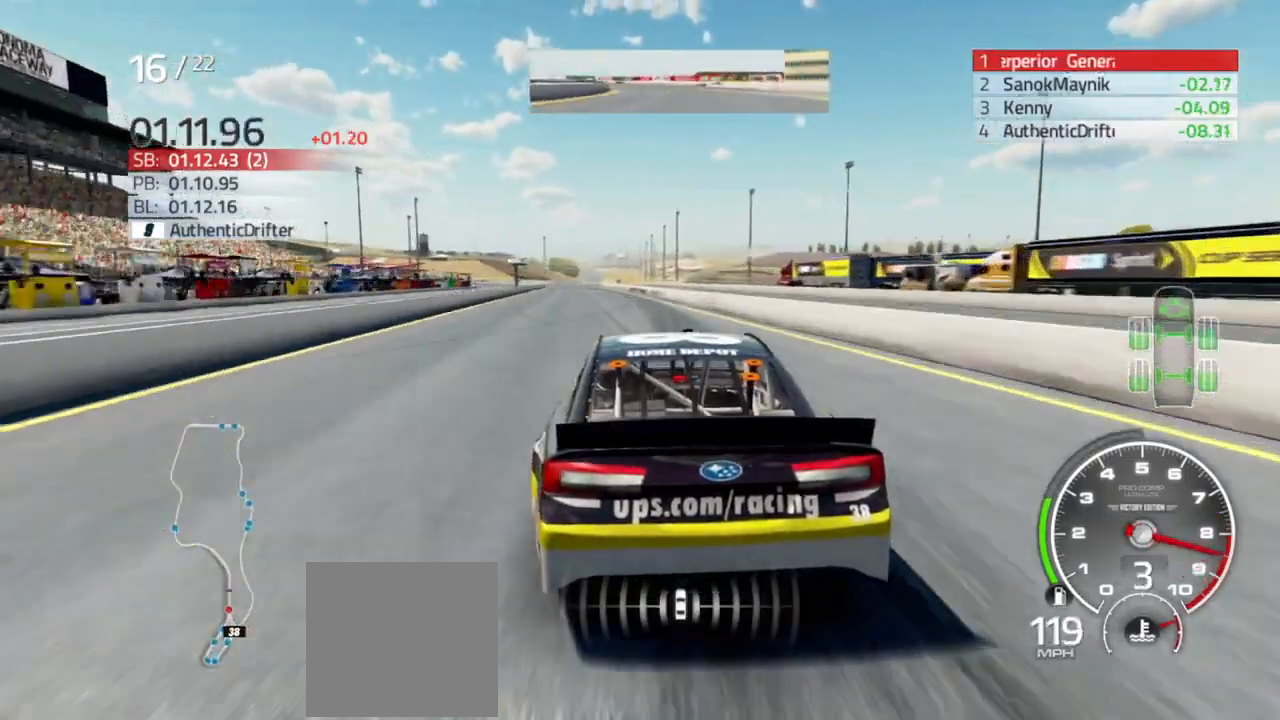
{"dt_ms": 500, "buttons": ["R2"], "left_stick": "center", "right_stick": "center", "events": []}
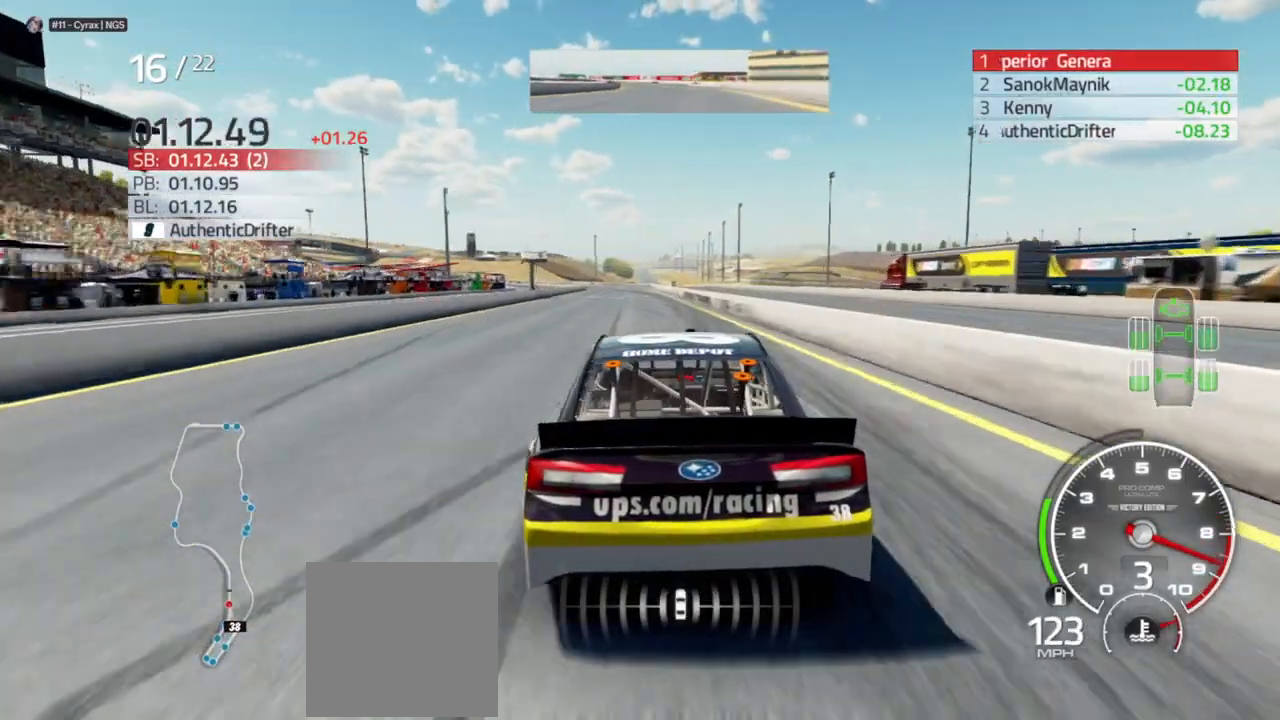
{"dt_ms": 500, "buttons": ["R2"], "left_stick": "center", "right_stick": "center", "events": []}
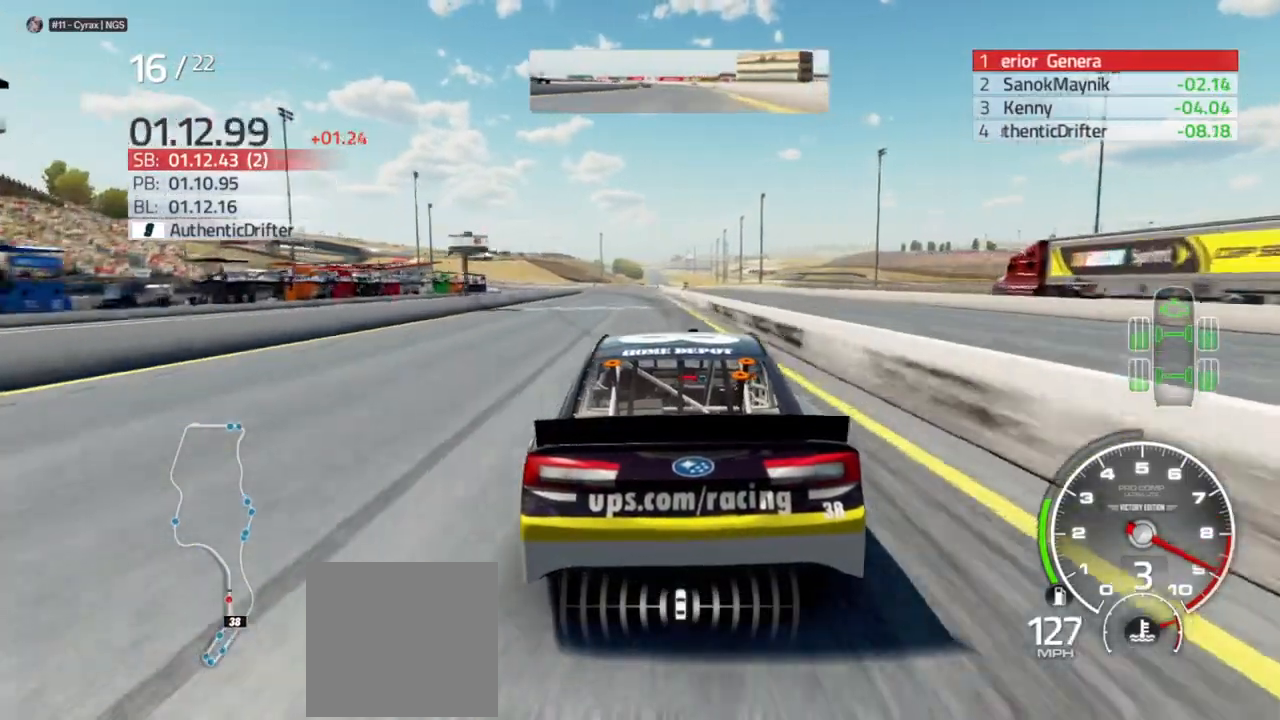
{"dt_ms": 500, "buttons": ["R2"], "left_stick": "left", "right_stick": "center", "events": [[100, "left_stick", "left"], [300, "left_stick", "center"], [433, "left_stick", "left"]]}
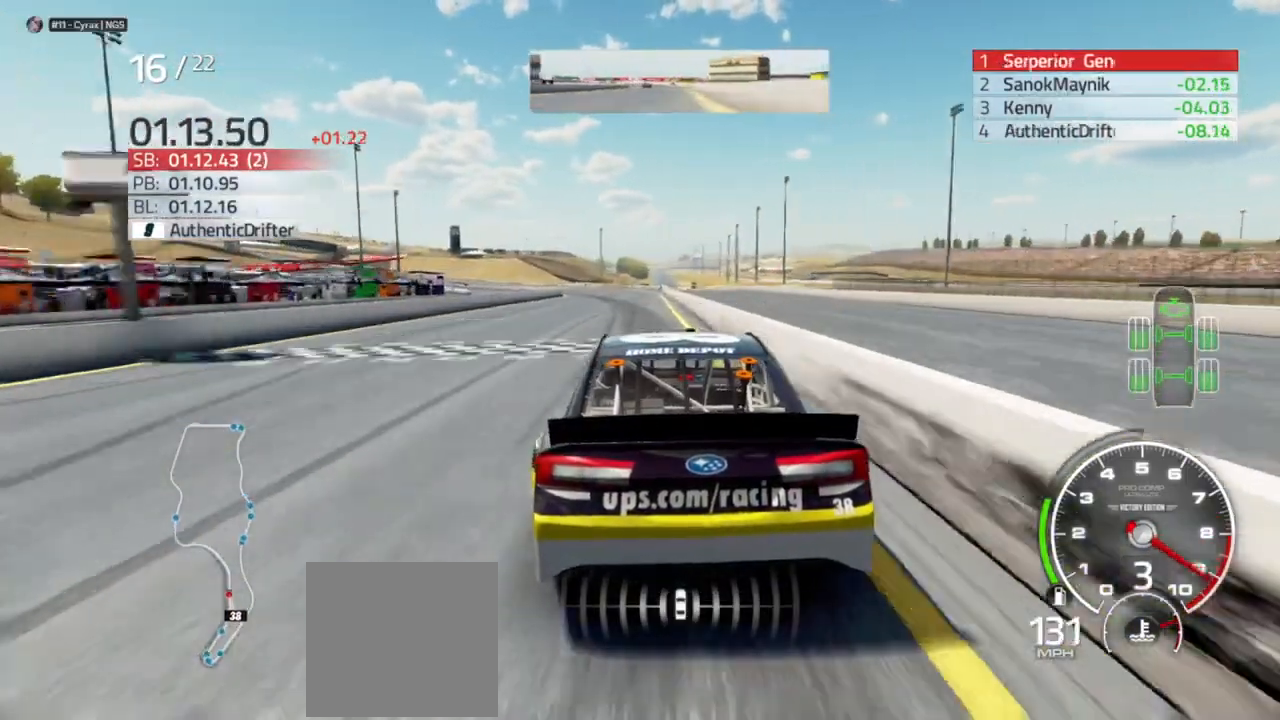
{"dt_ms": 500, "buttons": ["R2"], "left_stick": "center", "right_stick": "center", "events": [[133, "left_stick", "center"], [233, "left_stick", "left"], [433, "left_stick", "center"]]}
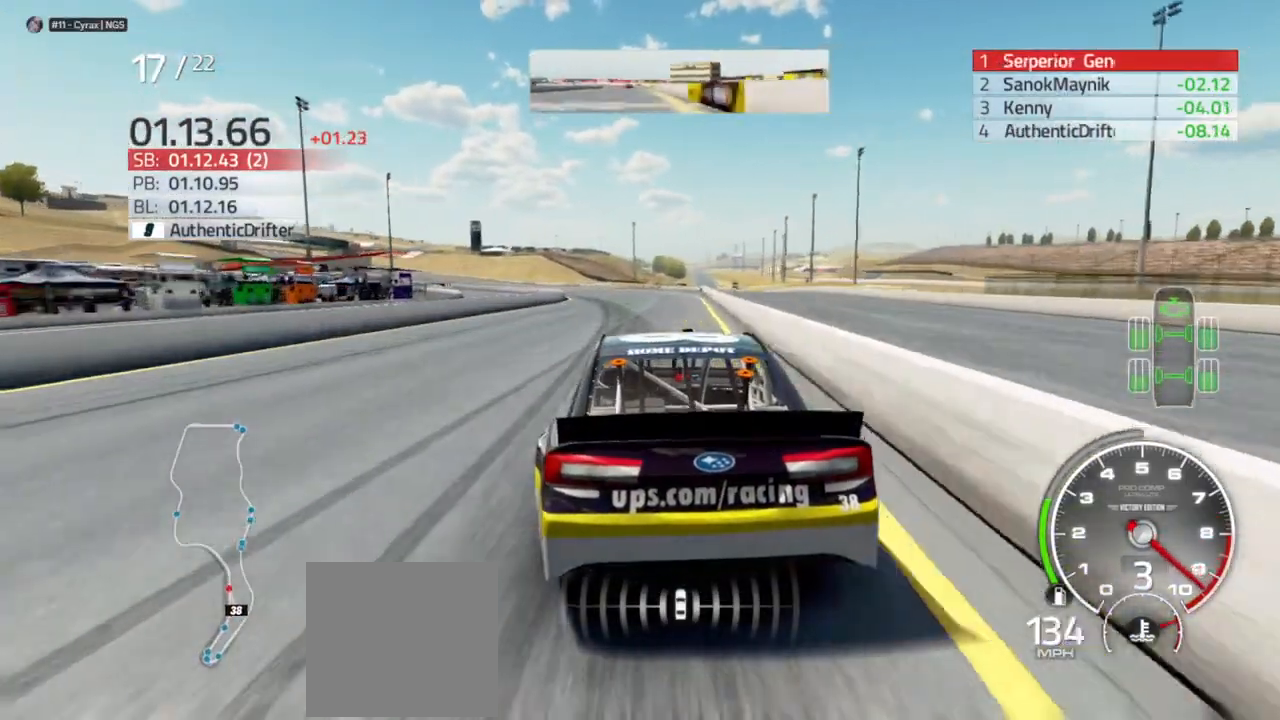
{"dt_ms": 500, "buttons": ["R2"], "left_stick": "center", "right_stick": "center", "events": [[33, "left_stick", "left"], [200, "left_stick", "center"], [267, "left_stick", "left"], [500, "left_stick", "center"]]}
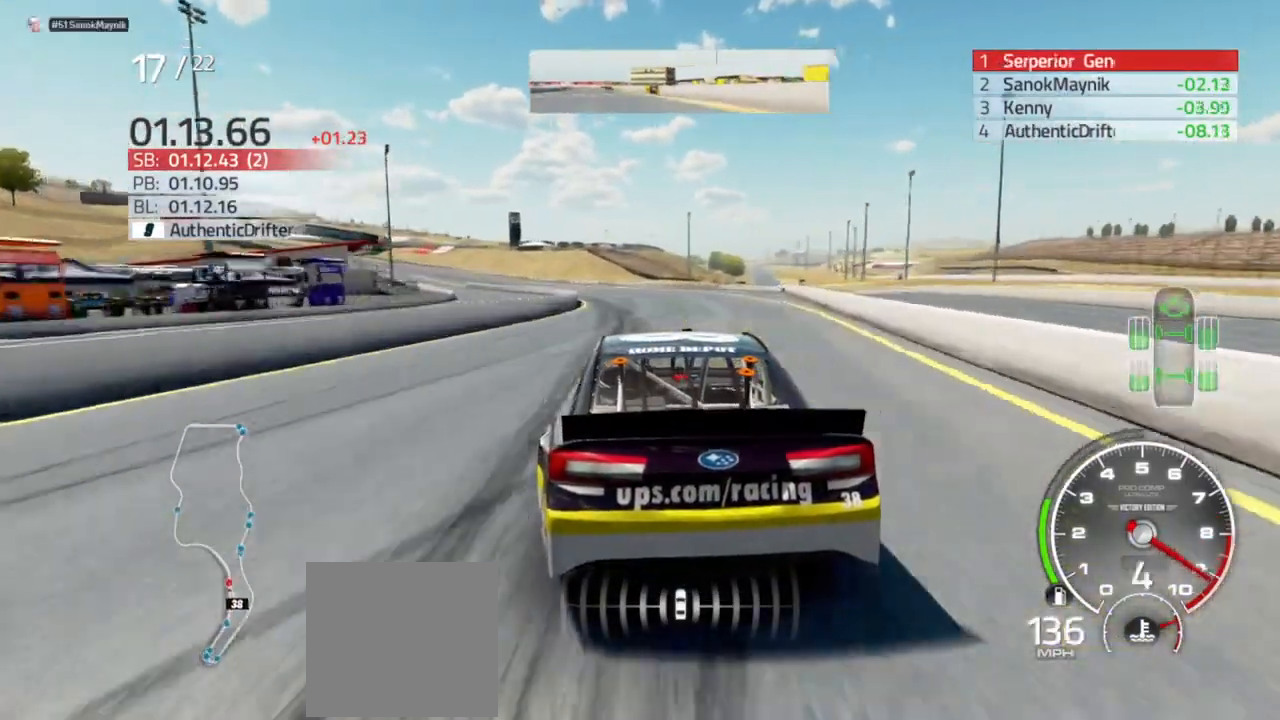
{"dt_ms": 500, "buttons": ["R2"], "left_stick": "left", "right_stick": "center", "events": [[100, "left_stick", "left"]]}
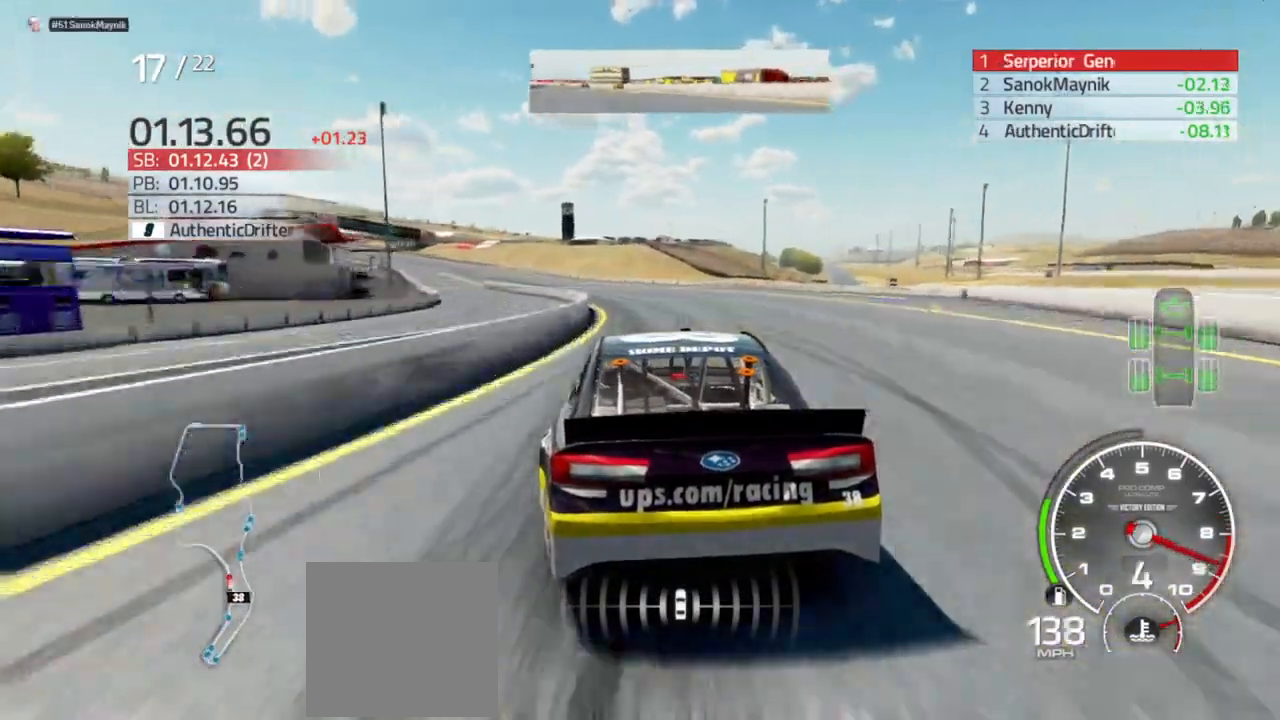
{"dt_ms": 1000, "buttons": ["R2"], "left_stick": "left", "right_stick": "center"}
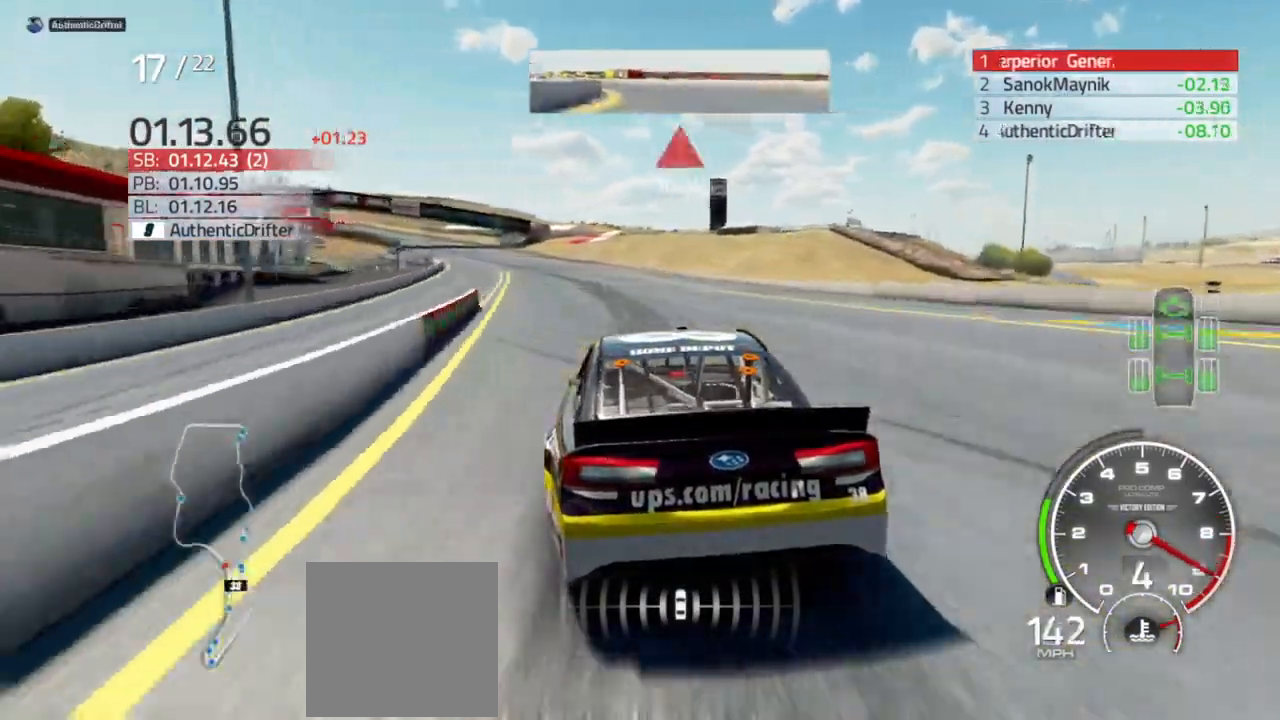
{"dt_ms": 500, "buttons": ["R2"], "left_stick": "left", "right_stick": "center", "events": []}
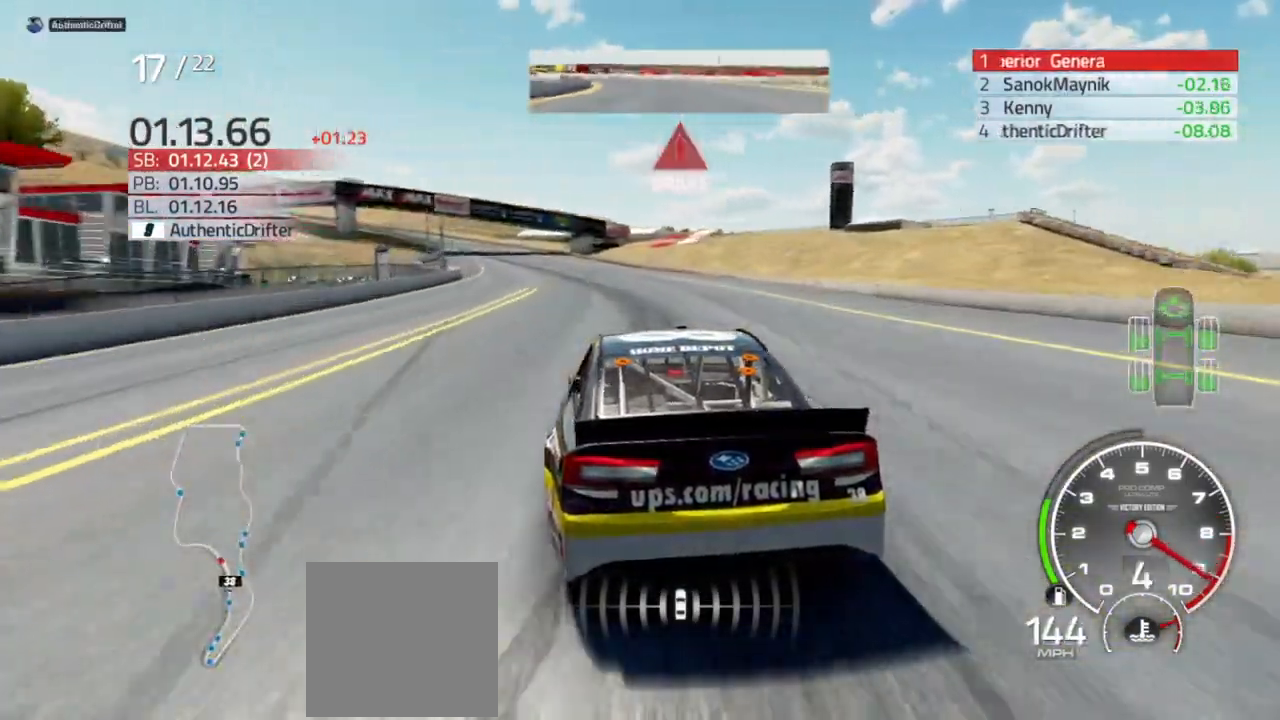
{"dt_ms": 500, "buttons": ["L2"], "left_stick": "left", "right_stick": "center", "events": [[400, "R2", "up"], [467, "L2", "down"]]}
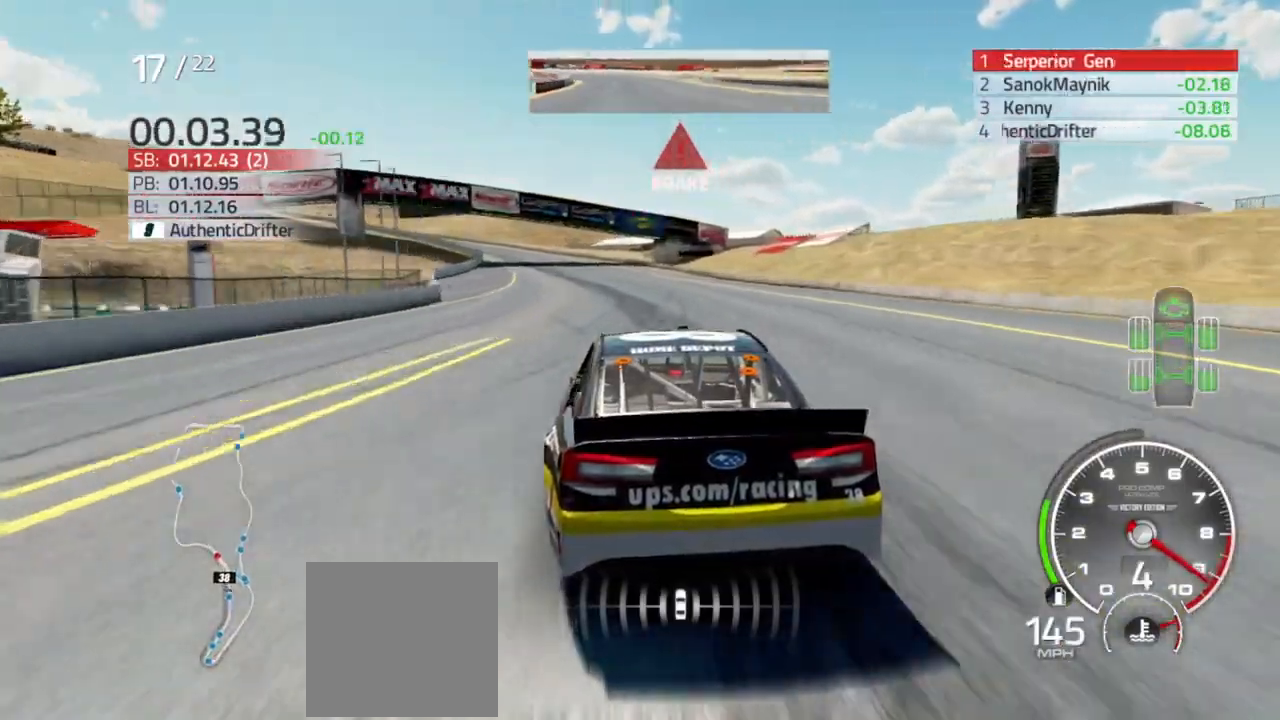
{"dt_ms": 500, "buttons": ["L2"], "left_stick": "center", "right_stick": "center", "events": [[67, "left_stick", "center"], [133, "L2", "up"], [200, "L2", "down"], [200, "left_stick", "left"], [433, "left_stick", "center"]]}
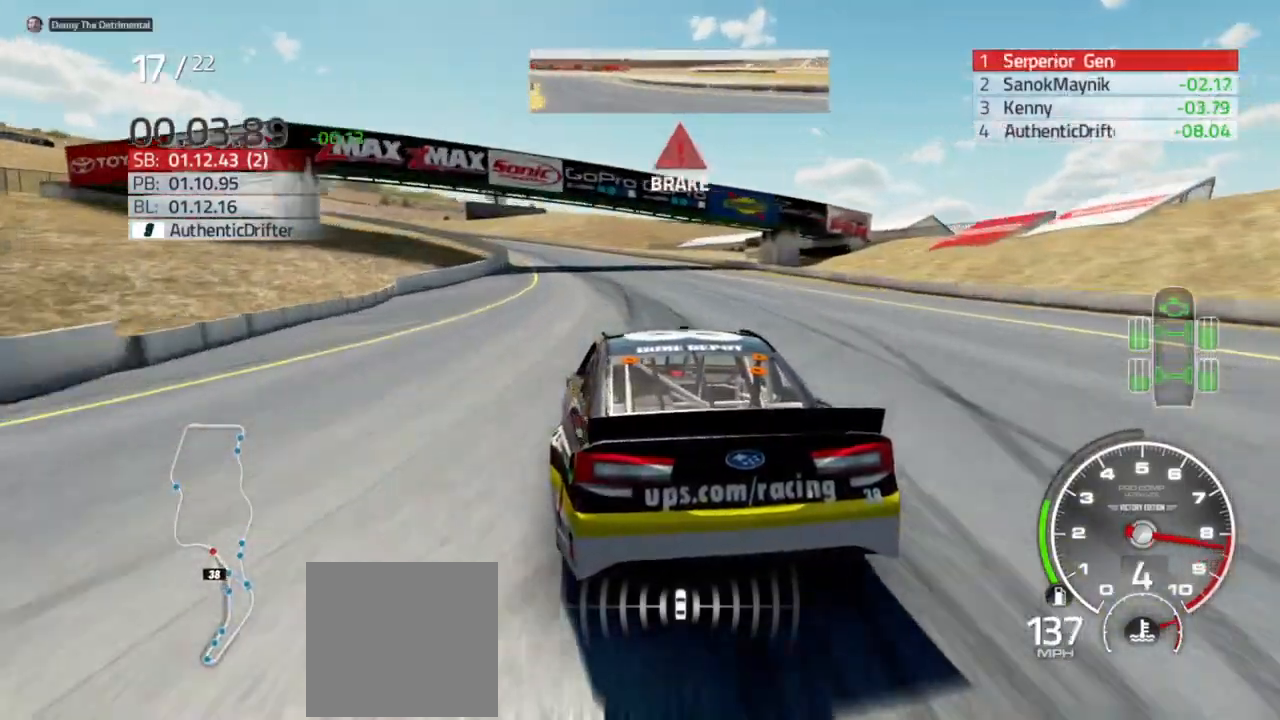
{"dt_ms": 500, "buttons": ["L2"], "left_stick": "left", "right_stick": "center", "events": [[100, "left_stick", "left"], [300, "left_stick", "center"], [433, "left_stick", "left"]]}
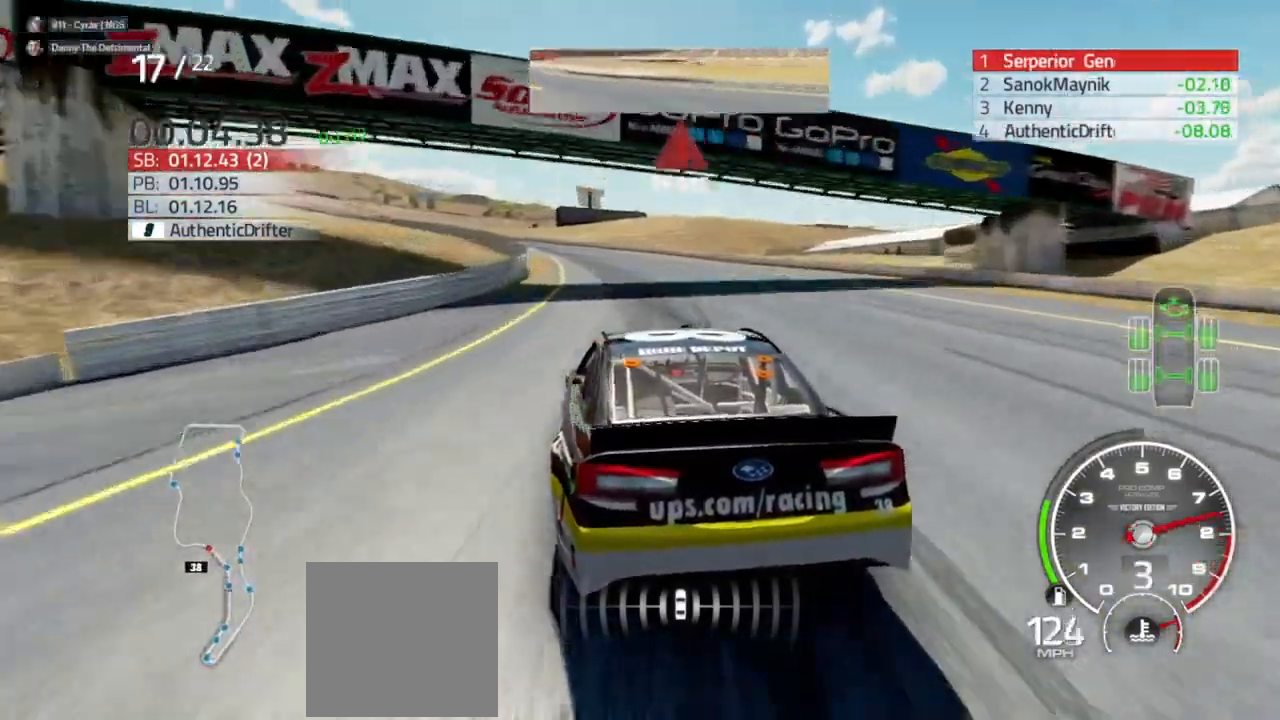
{"dt_ms": 500, "buttons": ["L2"], "left_stick": "left", "right_stick": "center", "events": []}
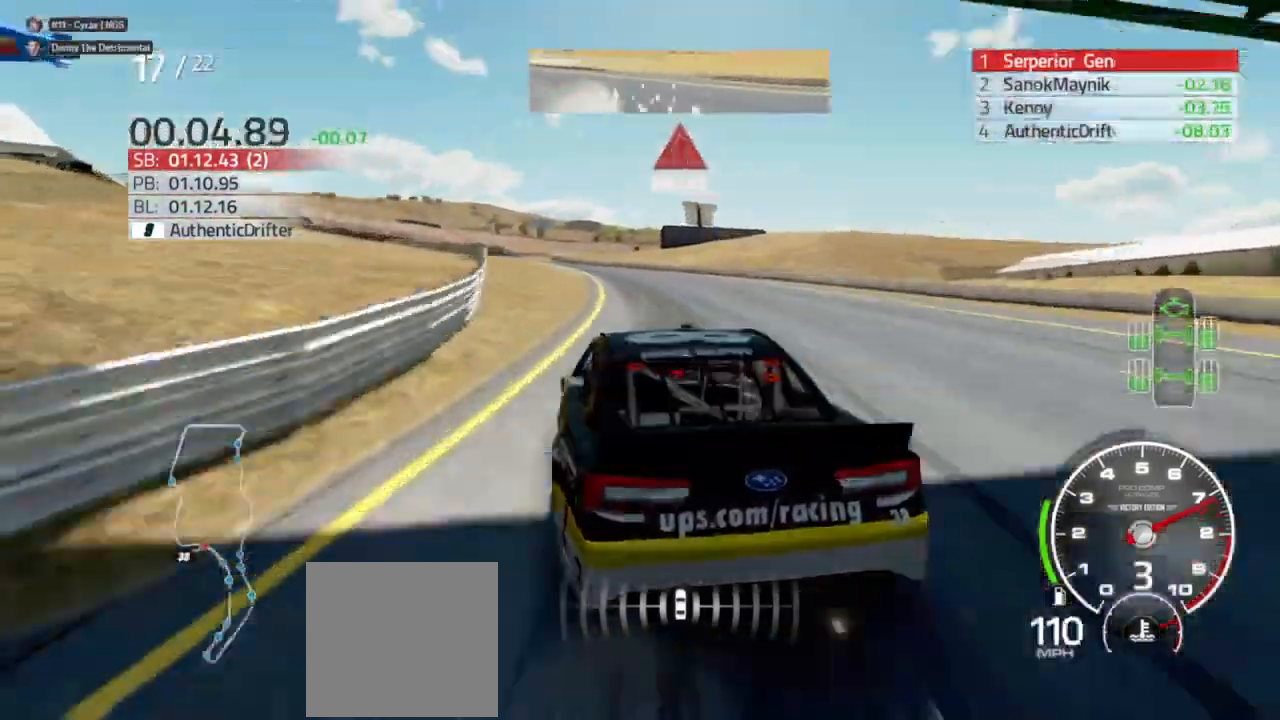
{"dt_ms": 500, "buttons": [], "left_stick": "center", "right_stick": "center", "events": [[167, "L2", "up"], [167, "left_stick", "center"]]}
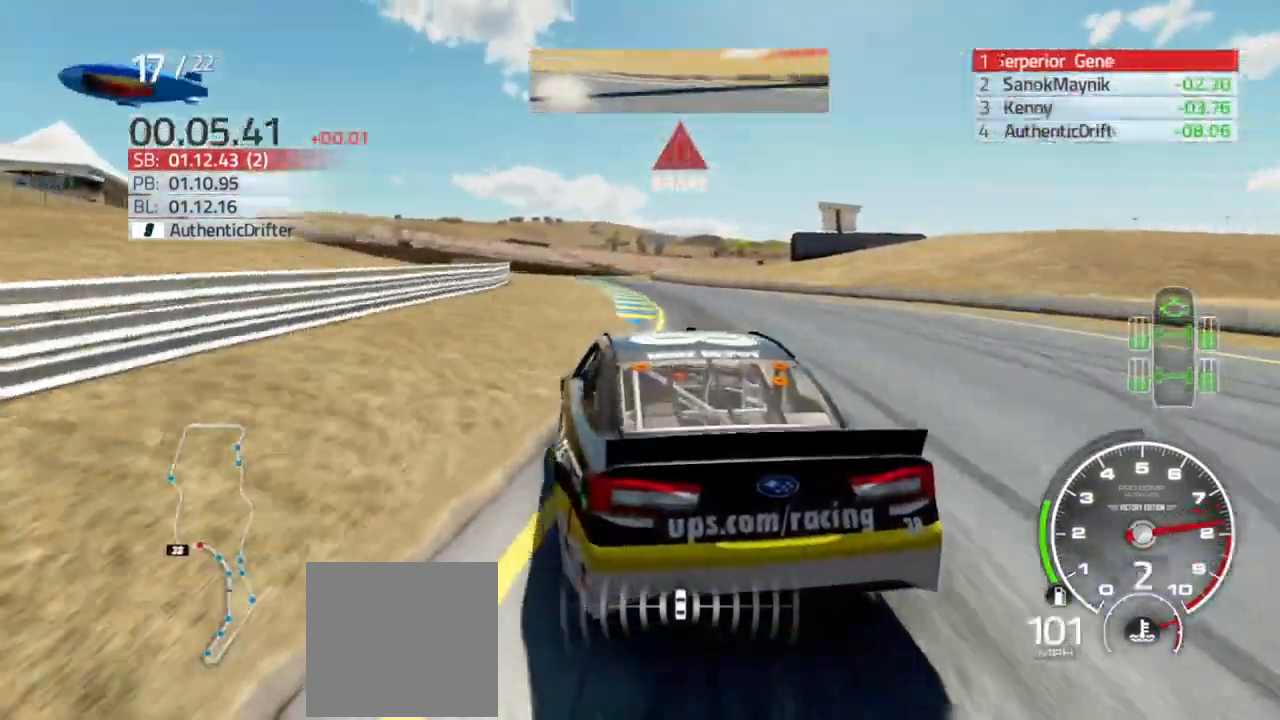
{"dt_ms": 500, "buttons": [], "left_stick": "left", "right_stick": "center", "events": [[133, "left_stick", "left"], [233, "left_stick", "right"], [300, "left_stick", "center"], [367, "left_stick", "left"]]}
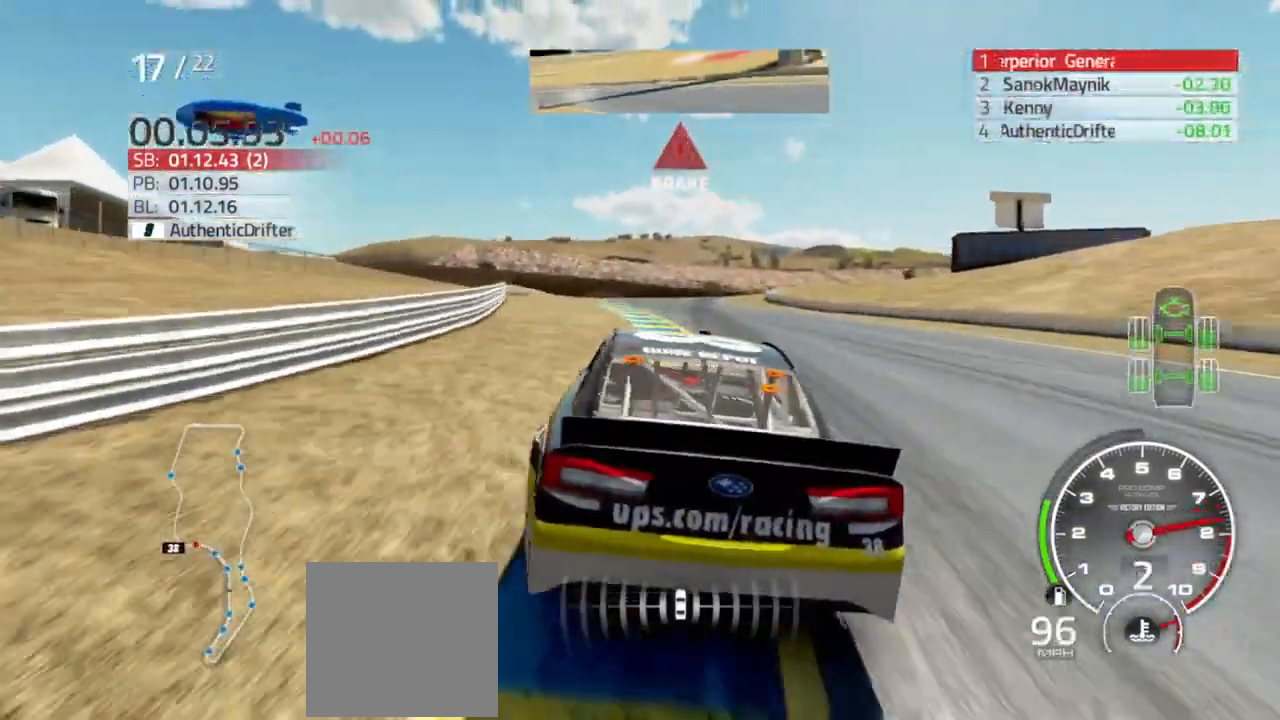
{"dt_ms": 500, "buttons": ["L2"], "left_stick": "center", "right_stick": "center", "events": [[67, "left_stick", "center"], [267, "L2", "down"], [267, "left_stick", "right"], [433, "left_stick", "center"]]}
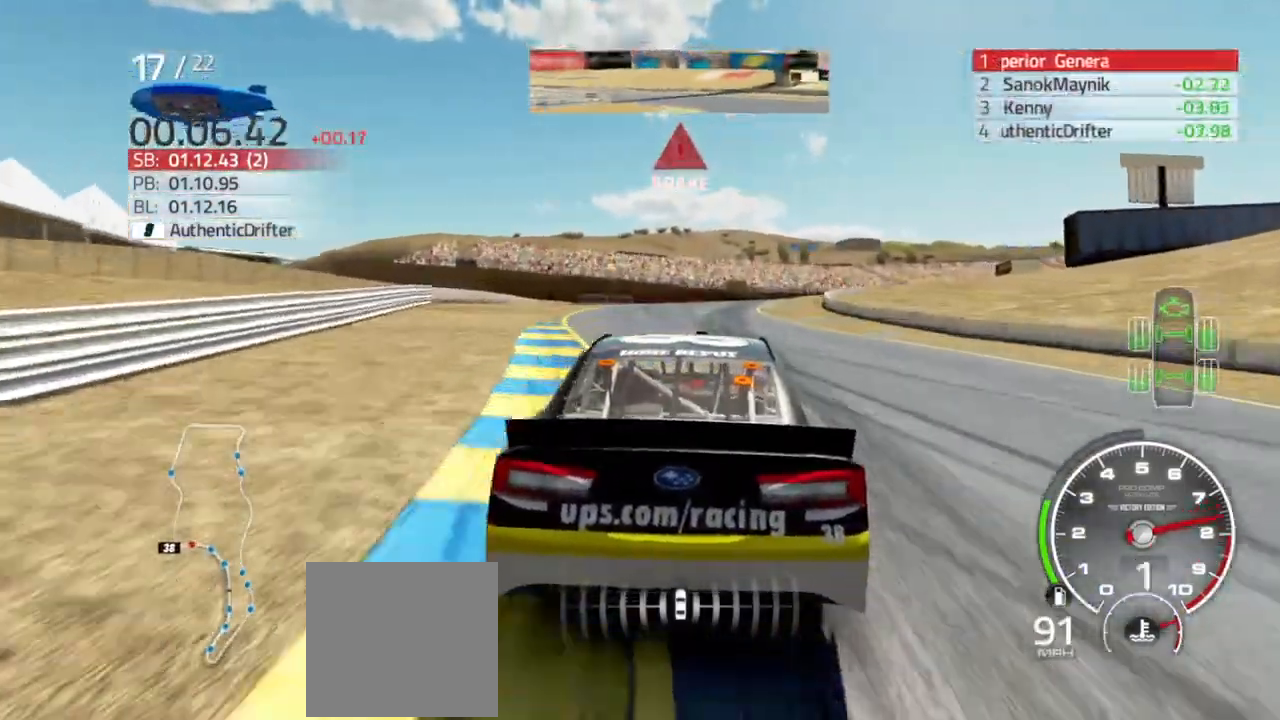
{"dt_ms": 500, "buttons": ["L2"], "left_stick": "center", "right_stick": "center", "events": [[133, "left_stick", "right"], [267, "left_stick", "center"]]}
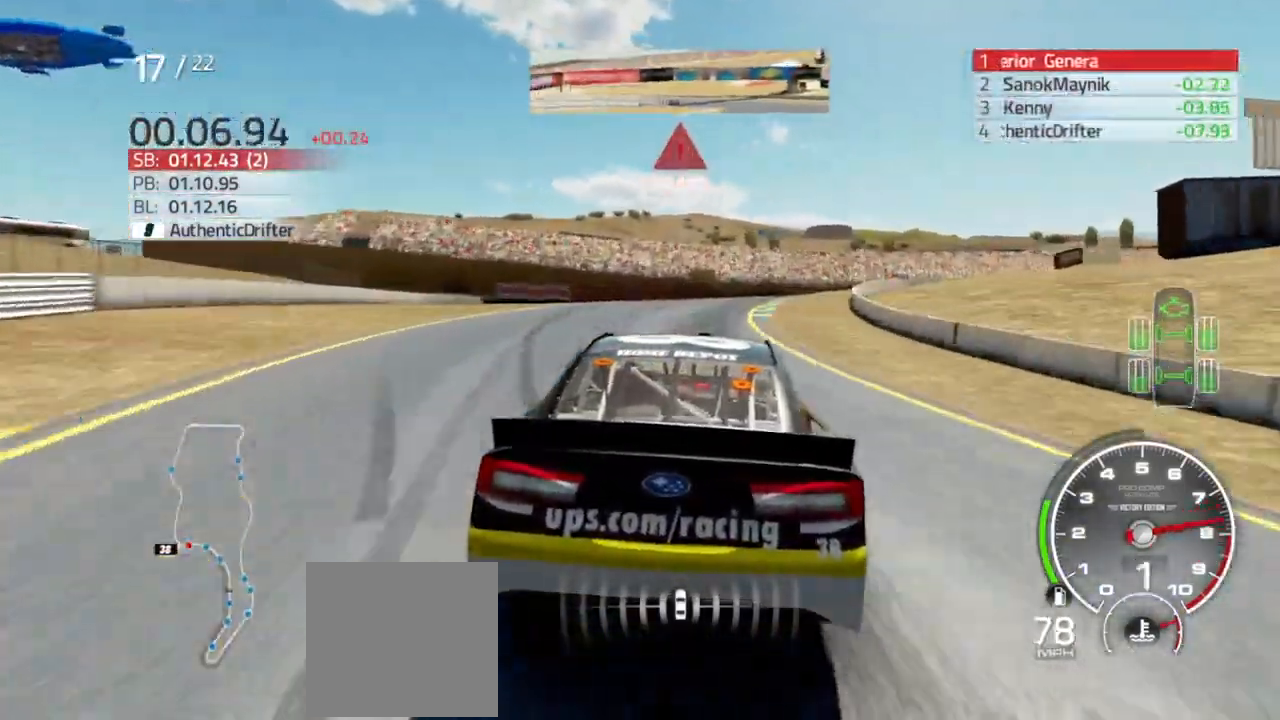
{"dt_ms": 500, "buttons": ["L2"], "left_stick": "right", "right_stick": "center", "events": [[167, "left_stick", "right"], [267, "L2", "up"], [367, "L2", "down"]]}
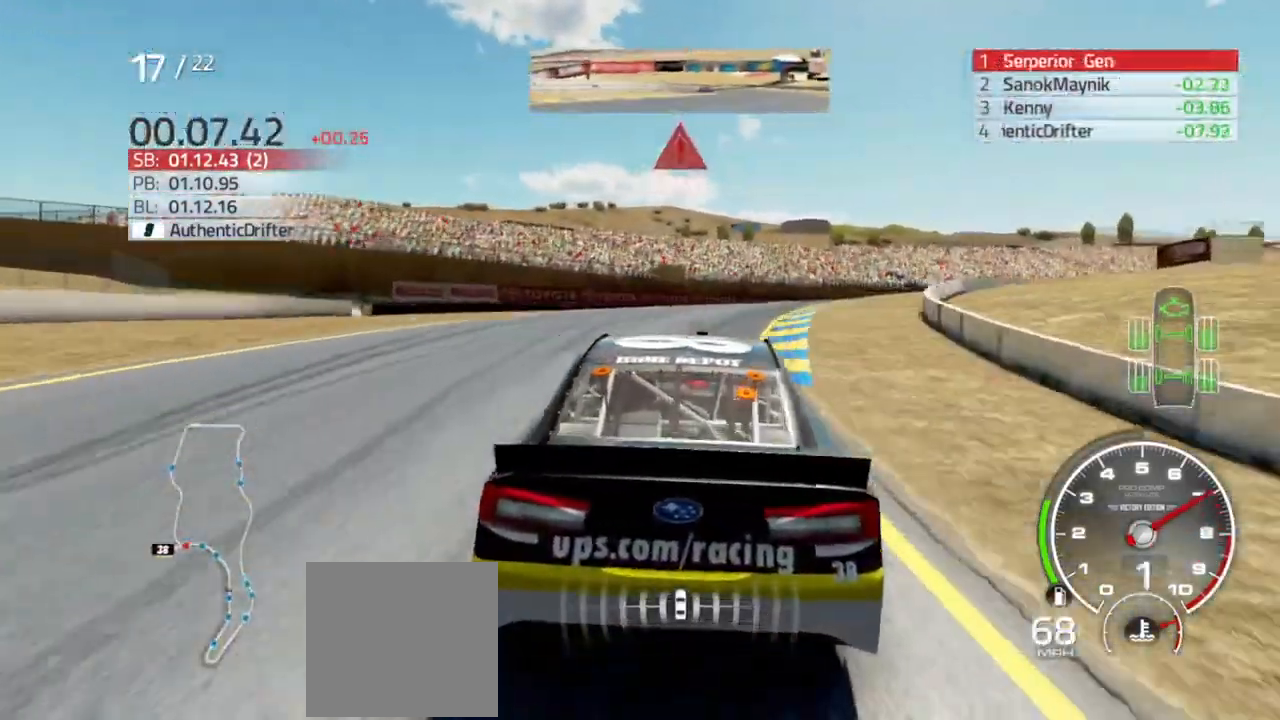
{"dt_ms": 500, "buttons": [], "left_stick": "right", "right_stick": "center", "events": [[67, "L2", "up"], [167, "L2", "down"], [300, "L2", "up"]]}
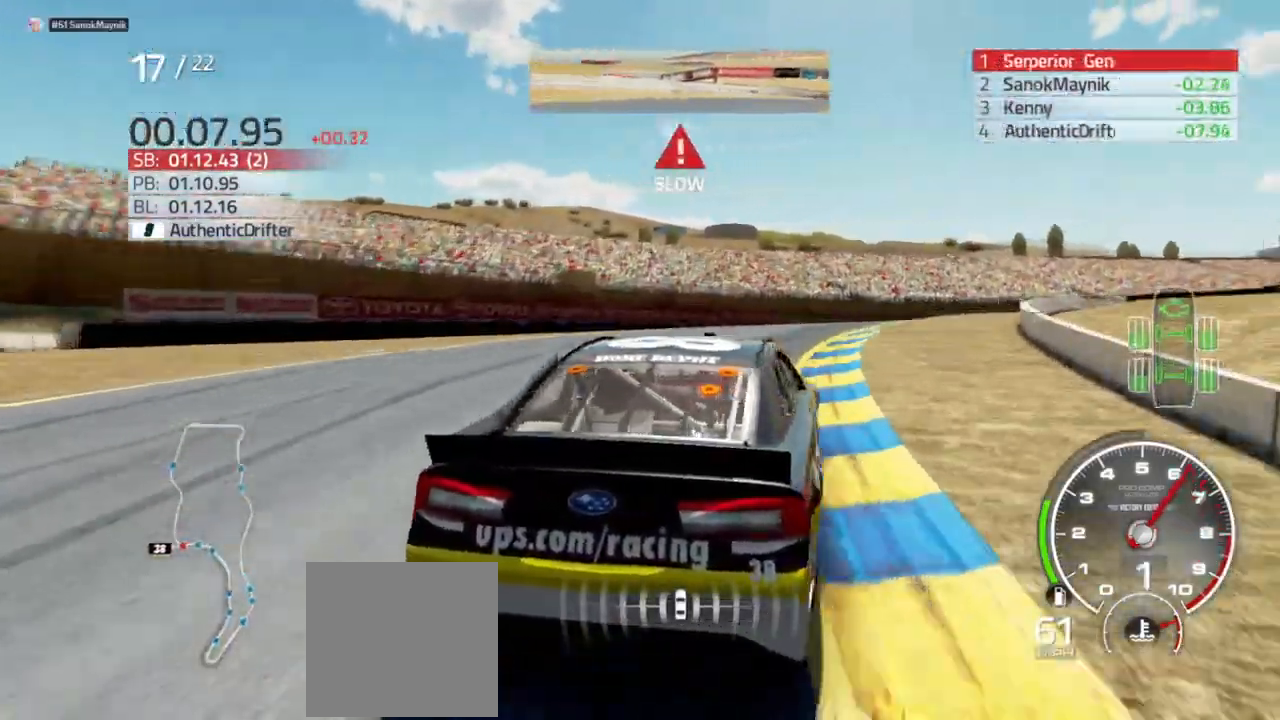
{"dt_ms": 500, "buttons": ["R2"], "left_stick": "right", "right_stick": "center", "events": [[233, "R2", "down"], [433, "R2", "up"], [500, "R2", "down"]]}
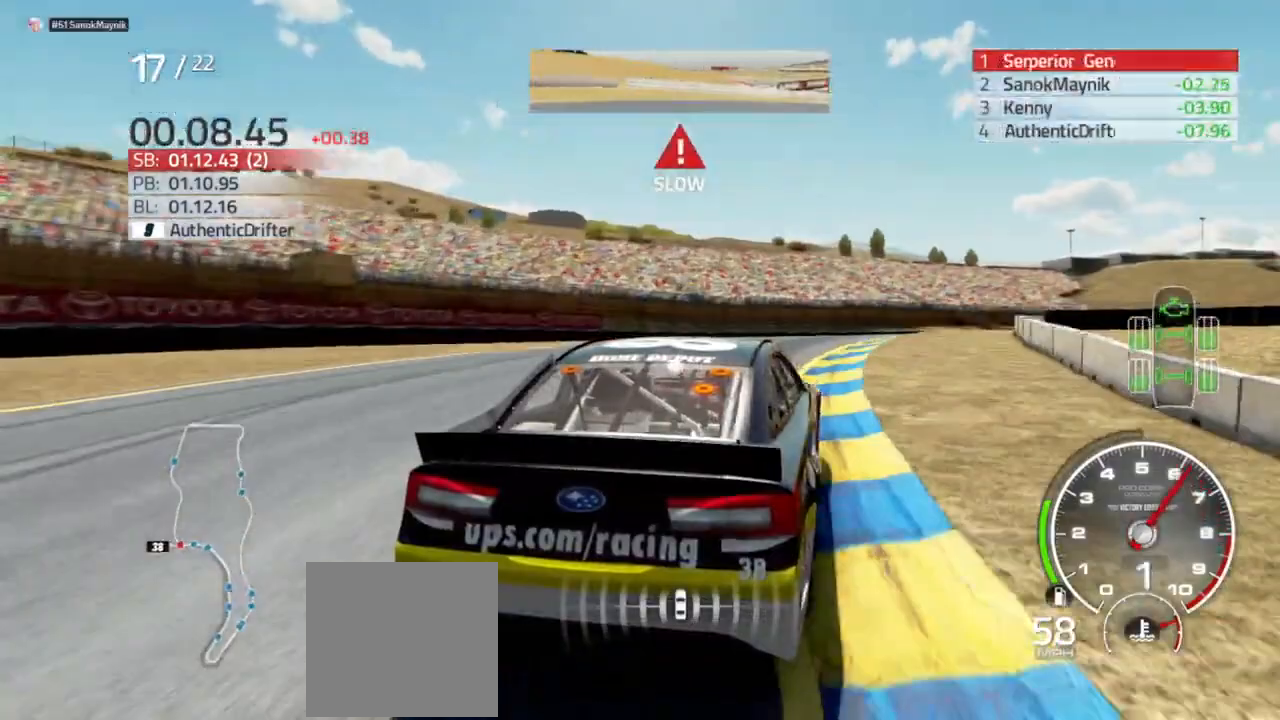
{"dt_ms": 500, "buttons": ["R2"], "left_stick": "right", "right_stick": "center", "events": [[367, "R2", "up"], [433, "R2", "down"]]}